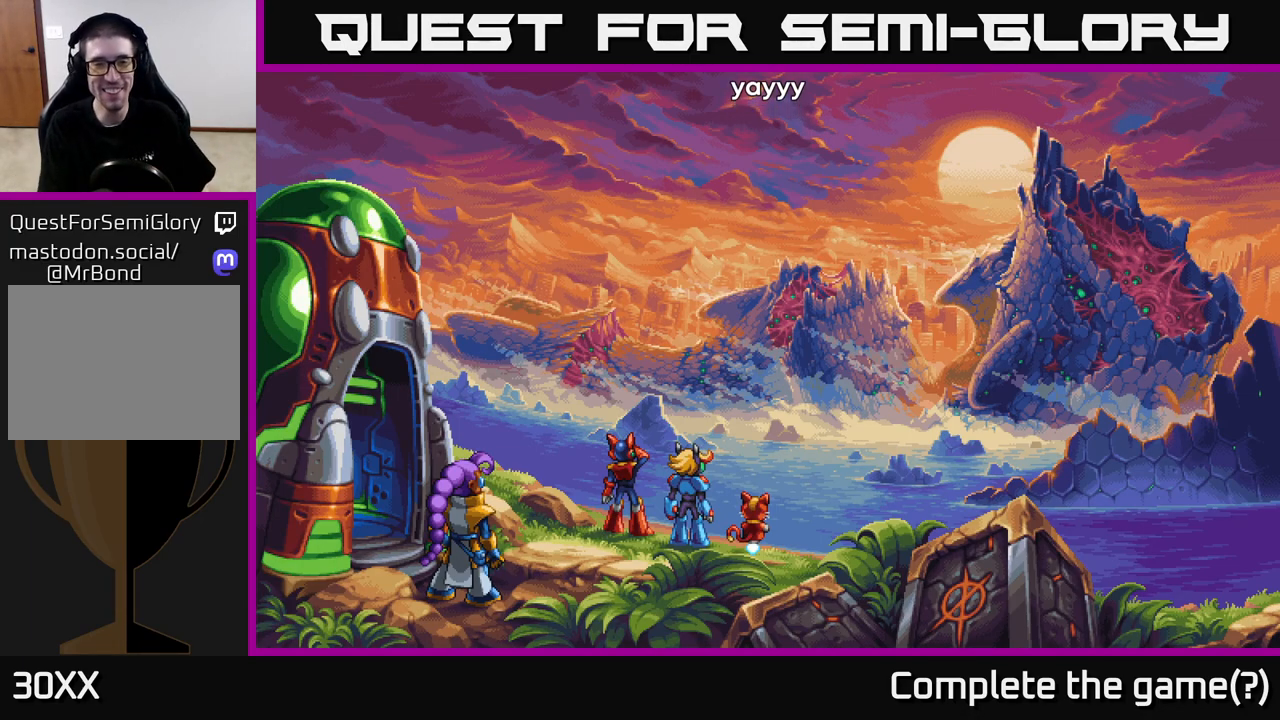
Gameplay with a controller (Xbox layout); each line is a JSON object with the inputs held at the frame after it. "events" lists button and stick changes between this image and that frame as [ms after this image, input, new state], when the widget could be followed in between.
{"buttons": ["A"], "left_stick": "center", "right_stick": "center", "events": [[417, "A", "down"]]}
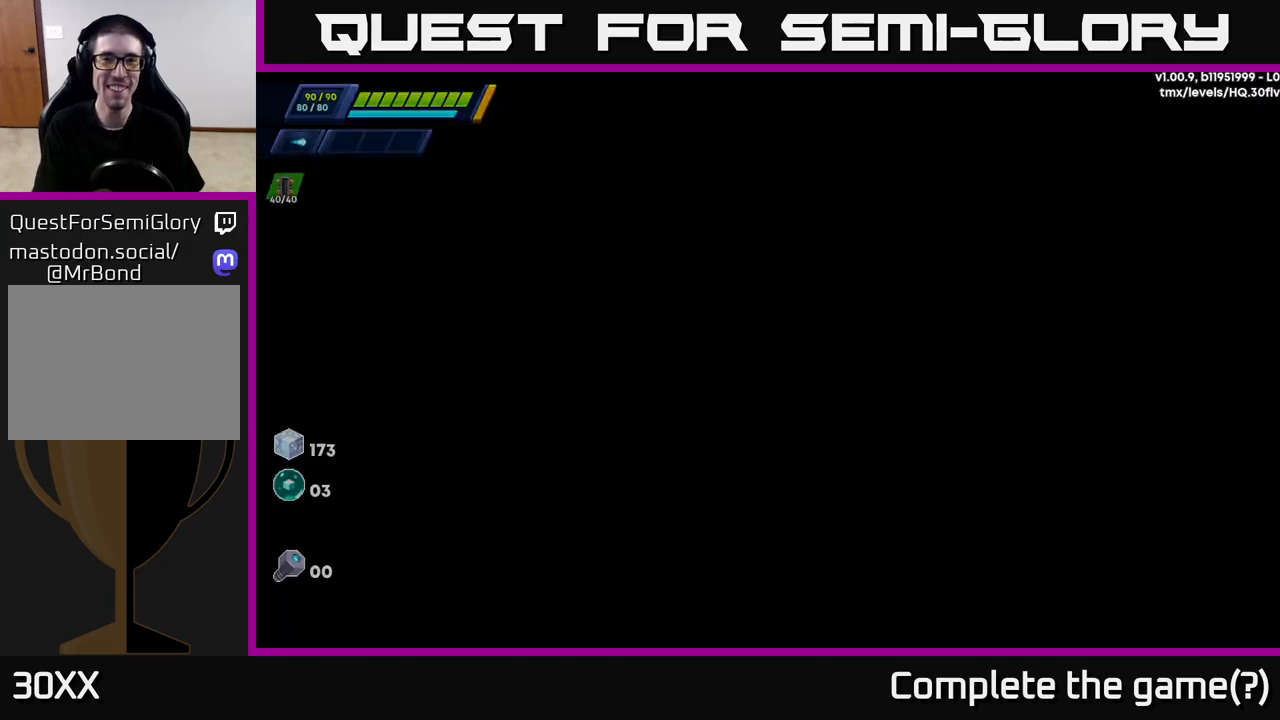
{"buttons": [], "left_stick": "center", "right_stick": "center", "events": [[67, "A", "up"]]}
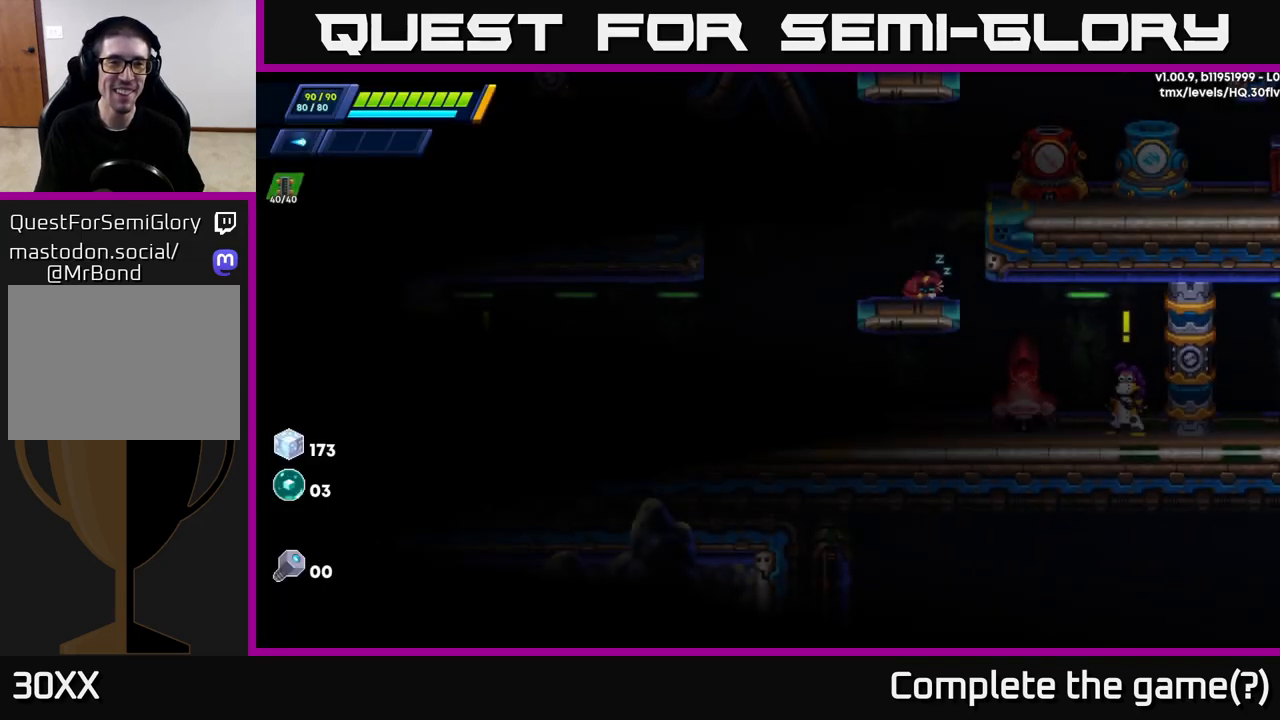
{"buttons": [], "left_stick": "center", "right_stick": "center", "events": []}
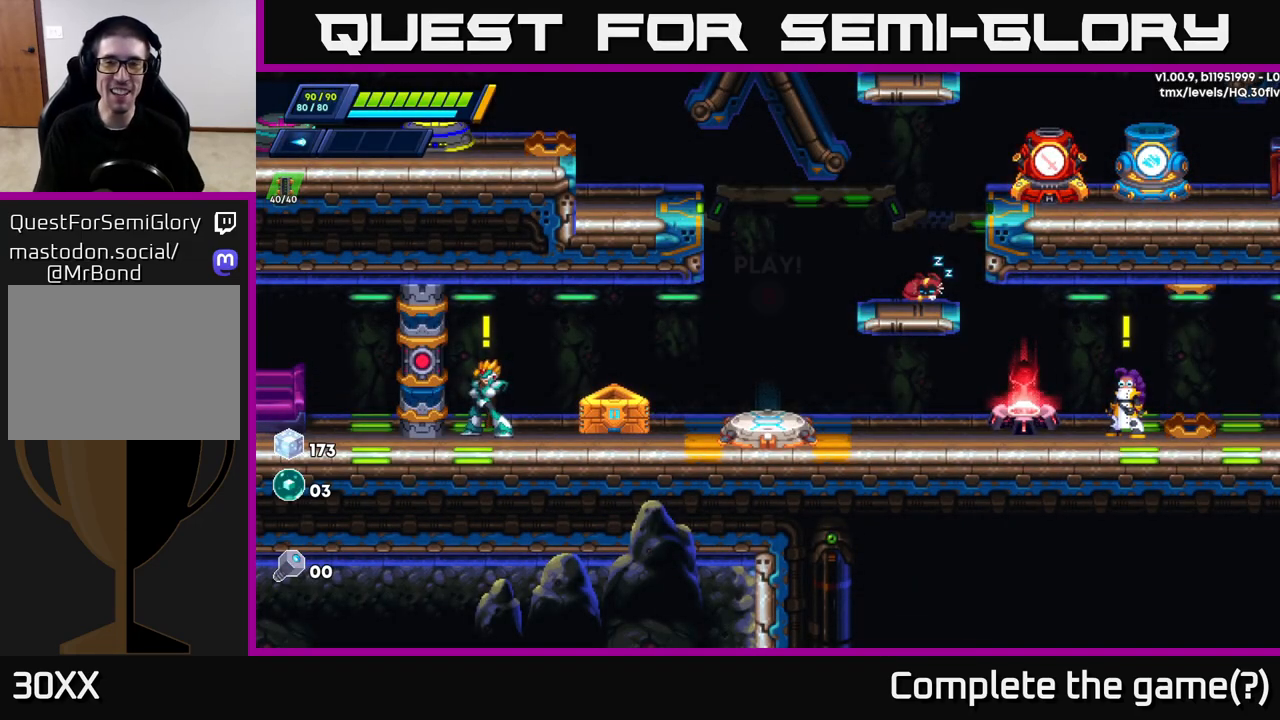
{"buttons": [], "left_stick": "center", "right_stick": "center", "events": []}
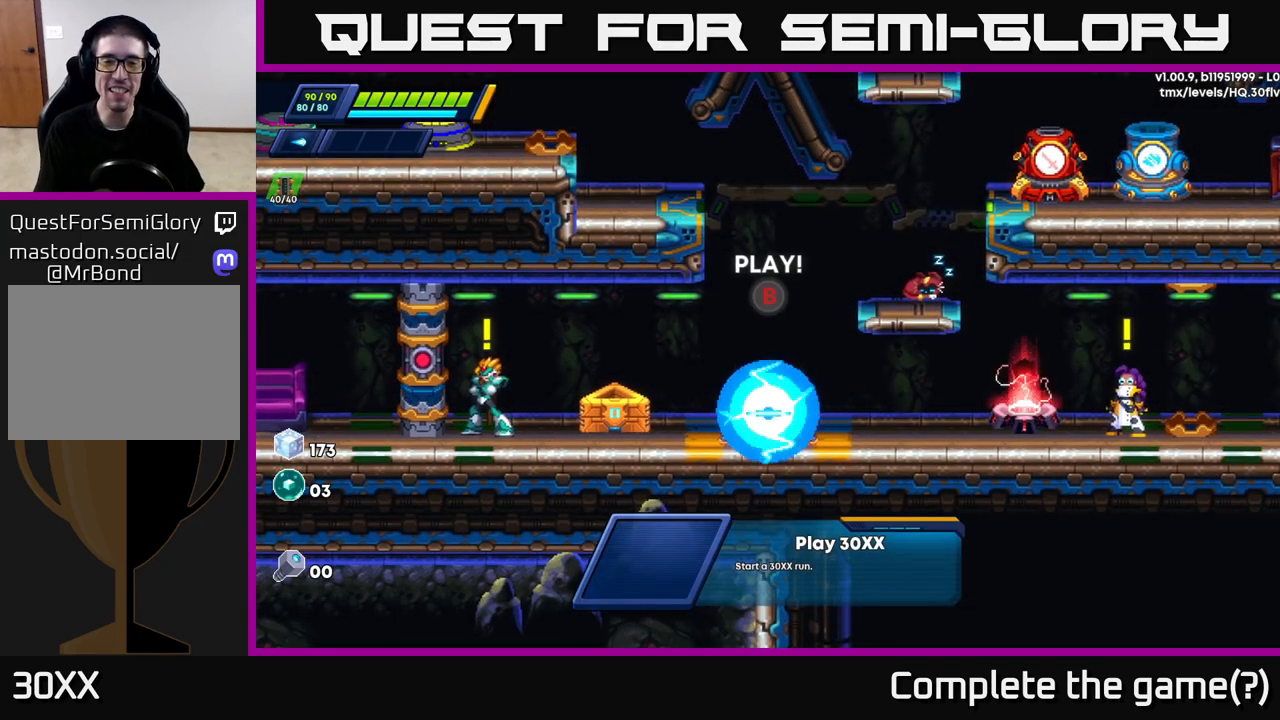
{"buttons": [], "left_stick": "center", "right_stick": "center", "events": []}
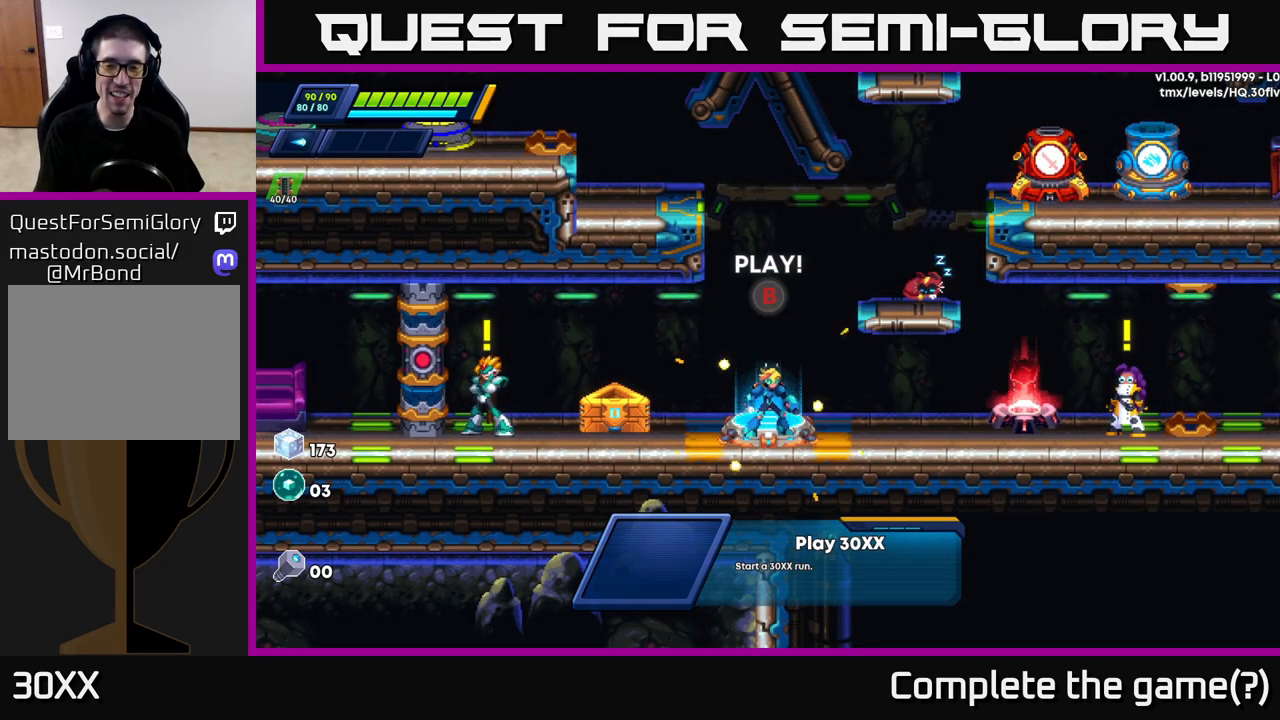
{"buttons": [], "left_stick": "center", "right_stick": "center", "events": [[67, "left_stick", "right"], [250, "left_stick", "center"]]}
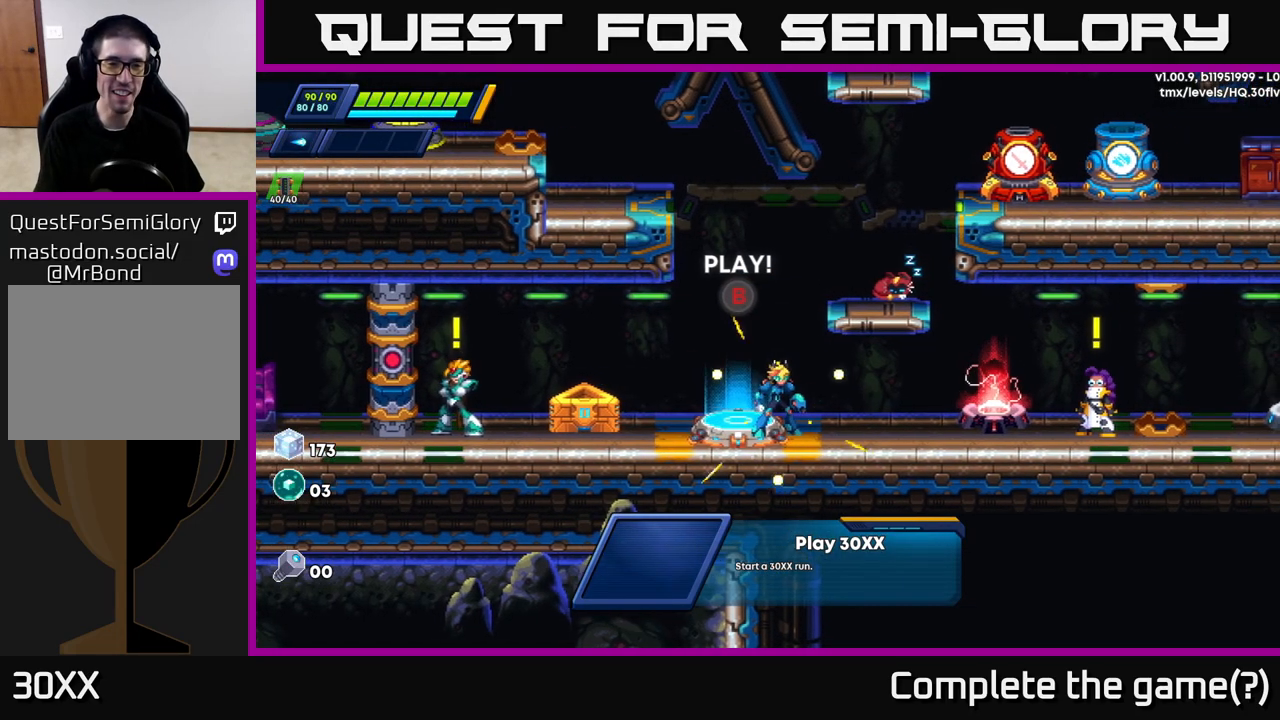
{"buttons": [], "left_stick": "right", "right_stick": "center", "events": [[417, "left_stick", "right"]]}
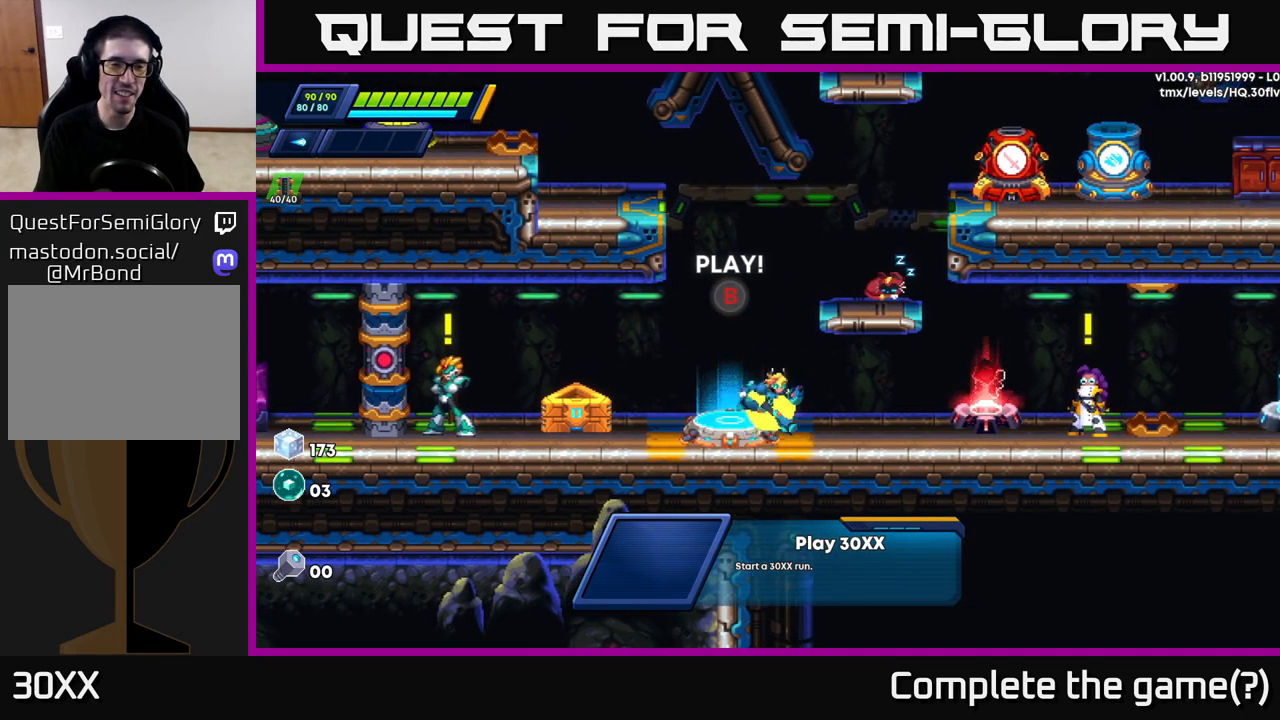
{"buttons": [], "left_stick": "left", "right_stick": "center", "events": [[50, "left_stick", "center"], [150, "left_stick", "left"], [283, "L2", "down"], [450, "L2", "up"]]}